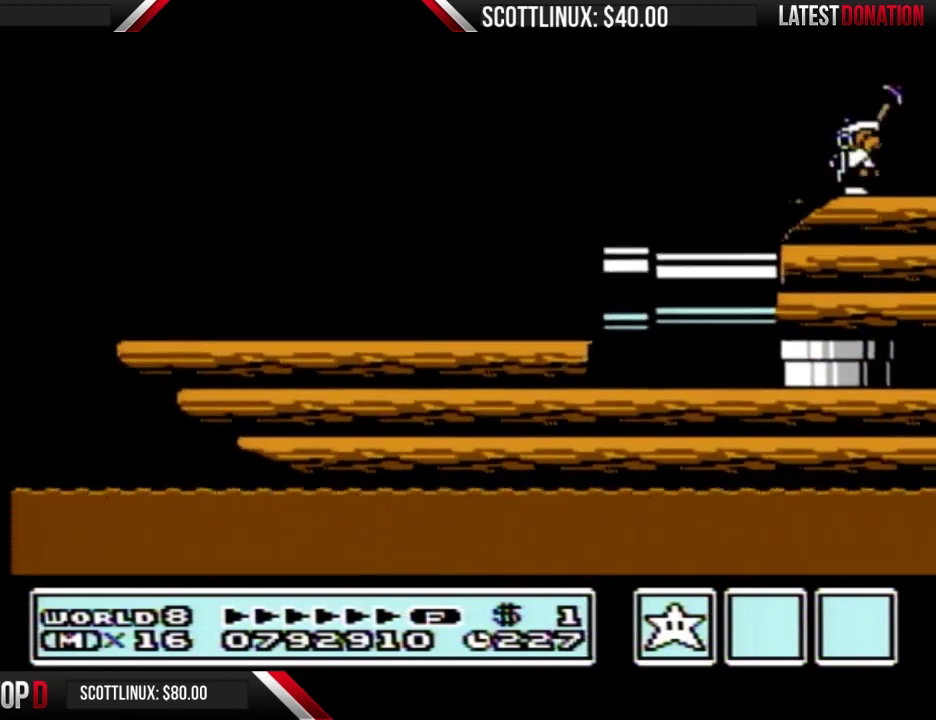
Gameplay with a controller (Nintendo layout); each line is a JSON object with the inputs held at the frame after it. "events" lists button and stick changes between this image and that frame as [ms after this image, input, new state], when the widget could be followed in between. Not read: L3 R3.
{"buttons": ["B"], "events": [[167, "B", "up"], [300, "B", "down"], [333, "A", "down"], [333, "DPAD_DOWN", "down"], [333, "DPAD_RIGHT", "up"], [433, "DPAD_DOWN", "up"], [467, "A", "up"]]}
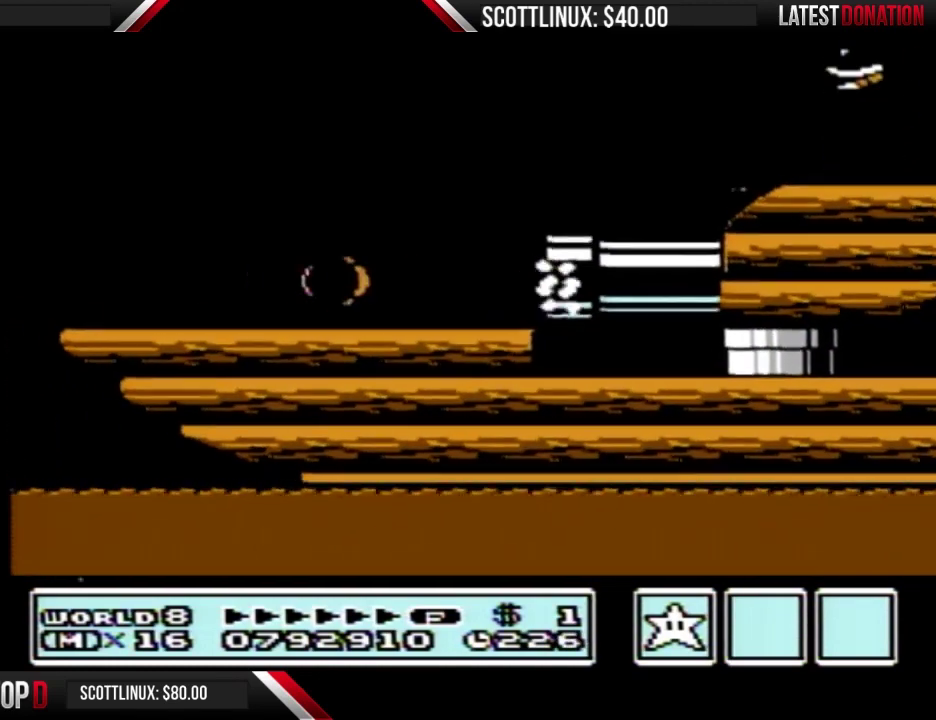
{"buttons": [], "events": [[33, "B", "up"]]}
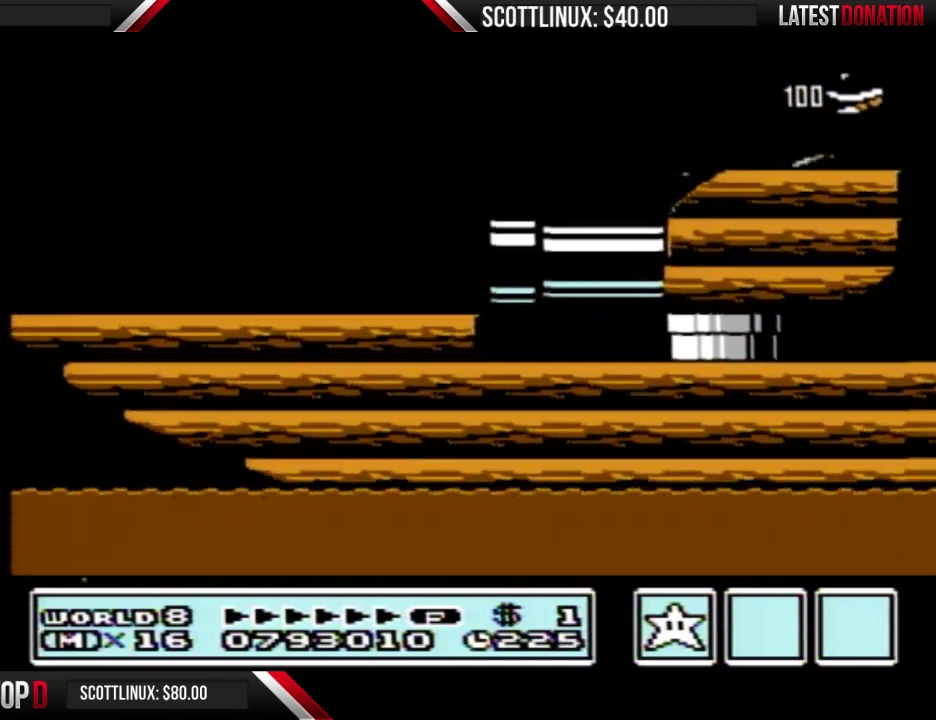
{"buttons": ["DPAD_LEFT"], "events": [[400, "DPAD_LEFT", "down"]]}
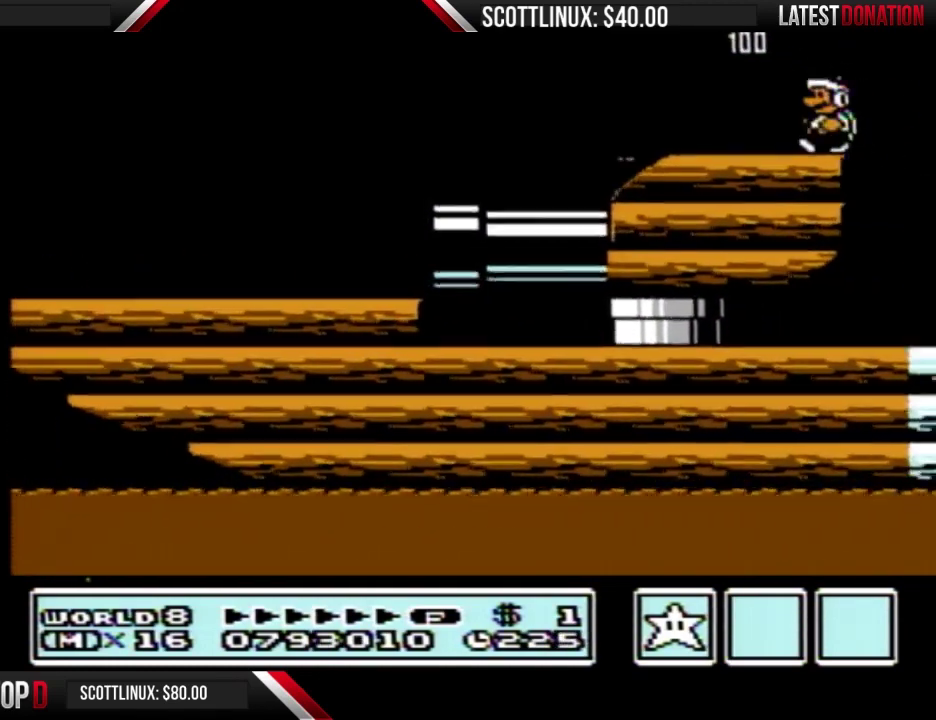
{"buttons": [], "events": [[200, "DPAD_LEFT", "up"]]}
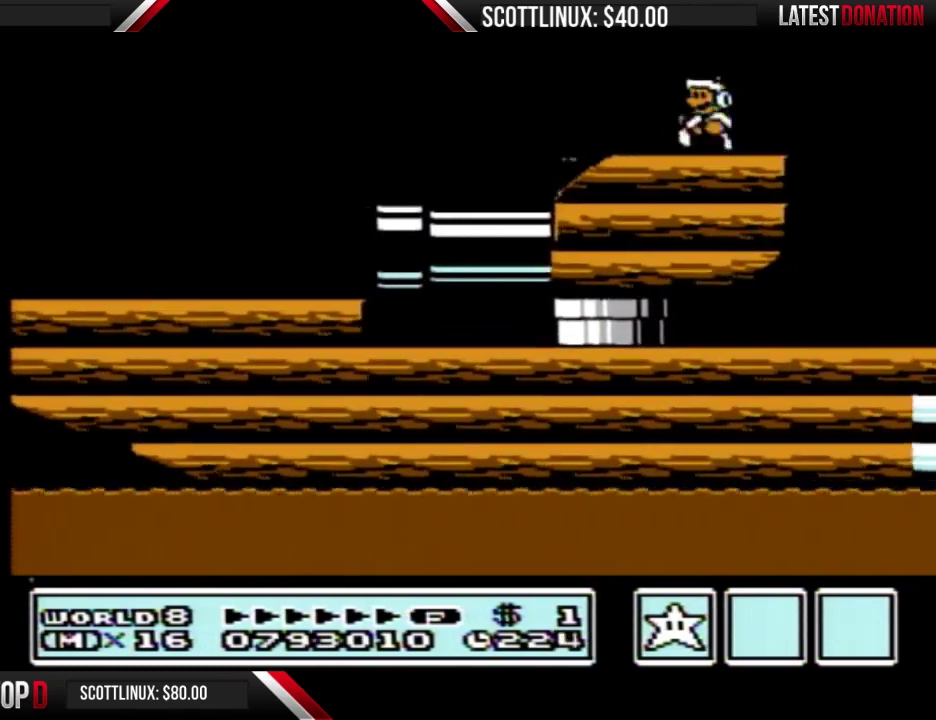
{"buttons": ["DPAD_LEFT"], "events": [[167, "DPAD_LEFT", "down"], [233, "DPAD_LEFT", "up"], [367, "DPAD_LEFT", "down"]]}
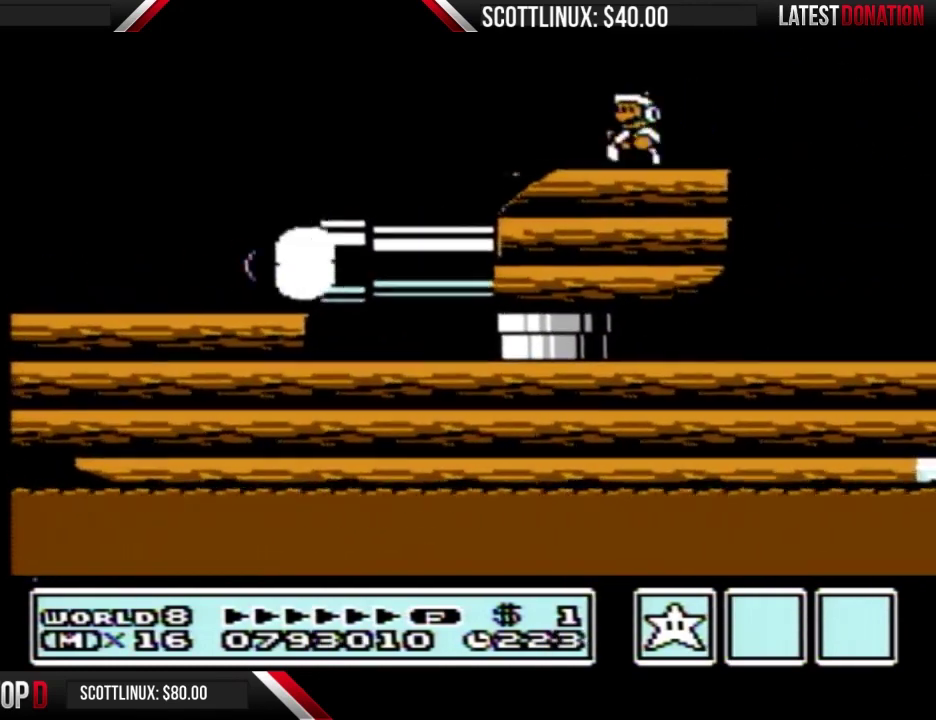
{"buttons": ["B"], "events": [[67, "DPAD_LEFT", "up"], [300, "DPAD_LEFT", "down"], [433, "B", "down"], [500, "DPAD_LEFT", "up"]]}